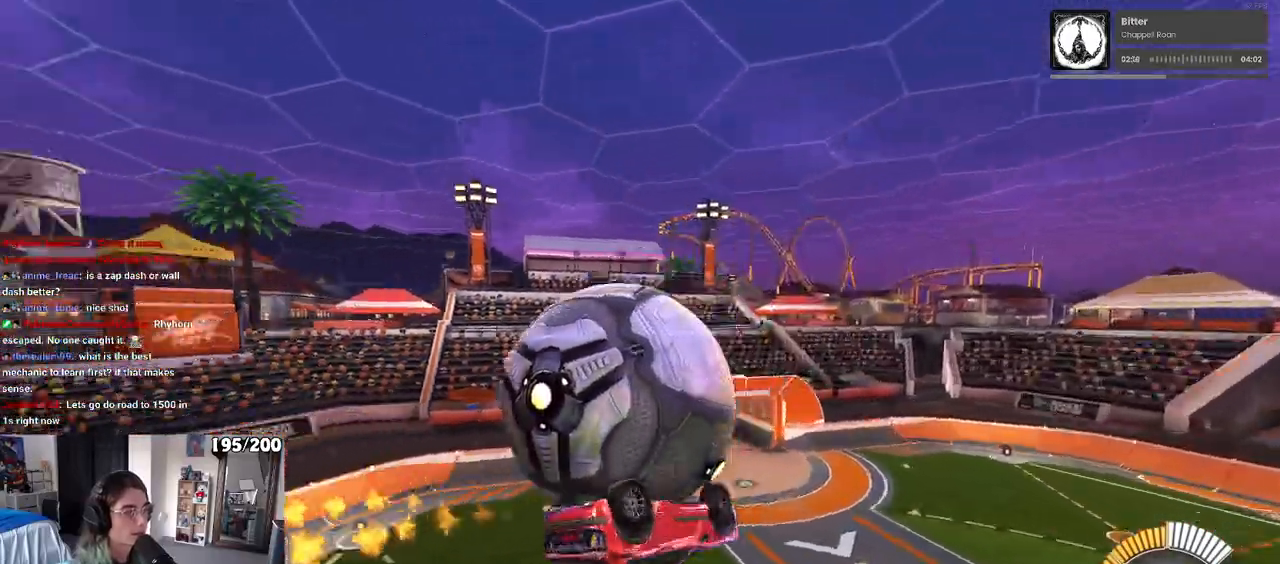
Gameplay with a controller (PlayStation layout); each line is a JSON object with the inputs held at the frame after it. "events" lists button and stick changes between this image and that frame as [ms after this image, input, new state], when the widget could be followed in between. Not read: R2.
{"buttons": ["L1", "R1"], "left_stick": "up", "right_stick": "center", "events": [[17, "left_stick", "up-right"], [167, "left_stick", "up"], [217, "R1", "down"]]}
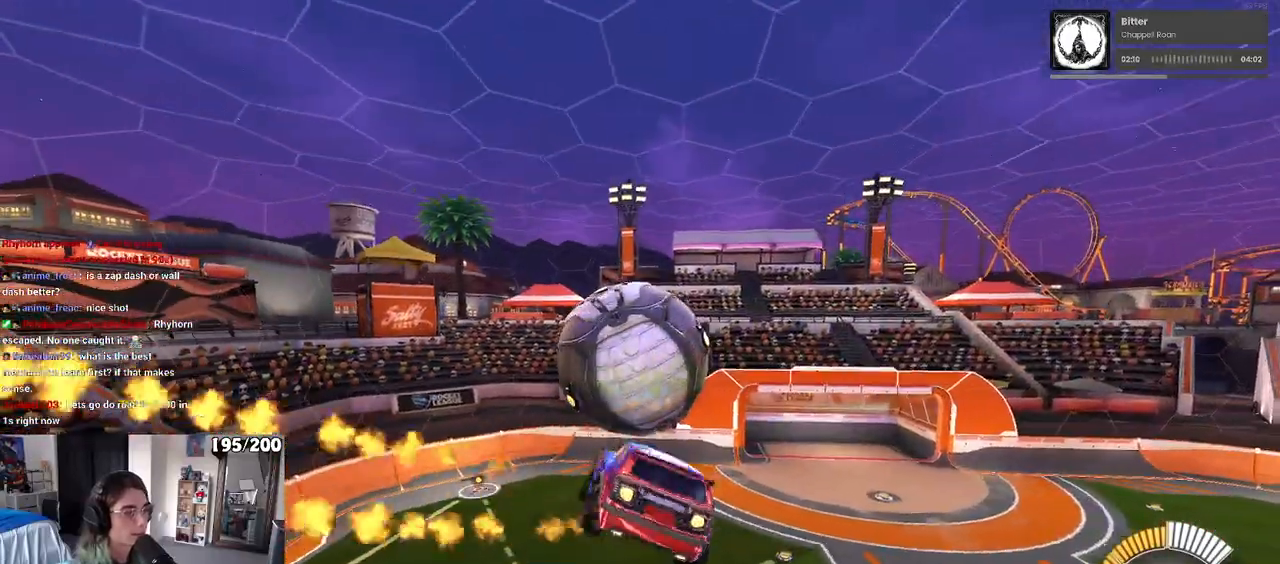
{"buttons": ["CROSS", "R1"], "left_stick": "up-left", "right_stick": "center", "events": [[50, "left_stick", "center"], [133, "L1", "up"], [400, "left_stick", "up-left"], [450, "CROSS", "down"]]}
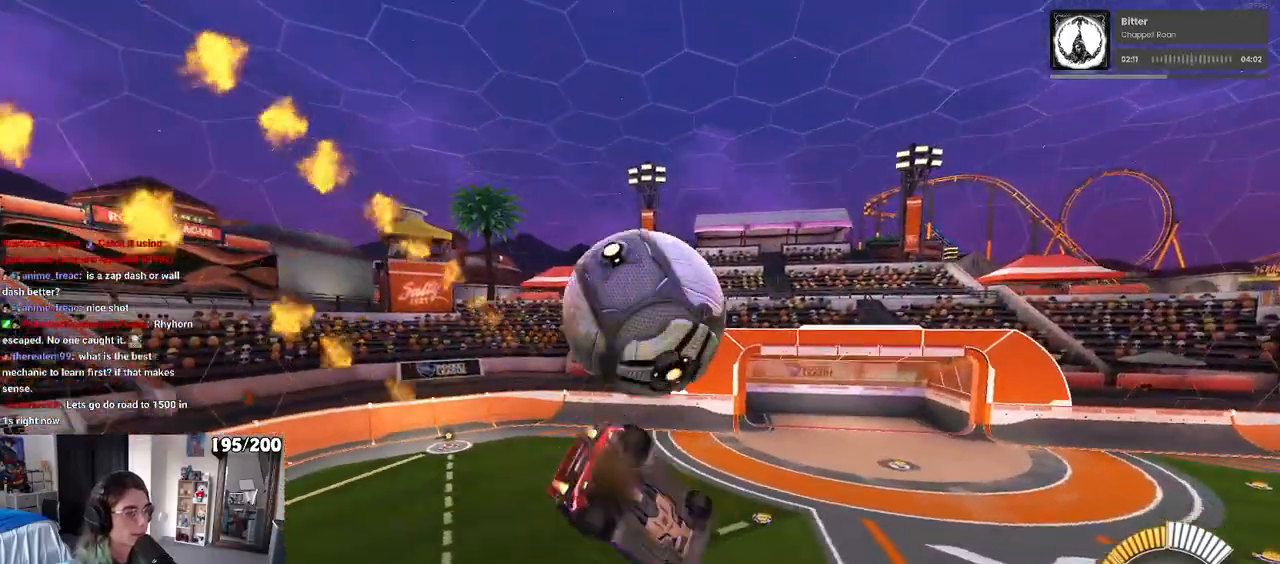
{"buttons": ["R1"], "left_stick": "down", "right_stick": "center", "events": [[33, "left_stick", "down"], [67, "CROSS", "up"], [217, "left_stick", "center"], [267, "left_stick", "up-left"], [300, "CROSS", "down"], [400, "left_stick", "down-left"], [467, "CROSS", "up"], [467, "left_stick", "down"]]}
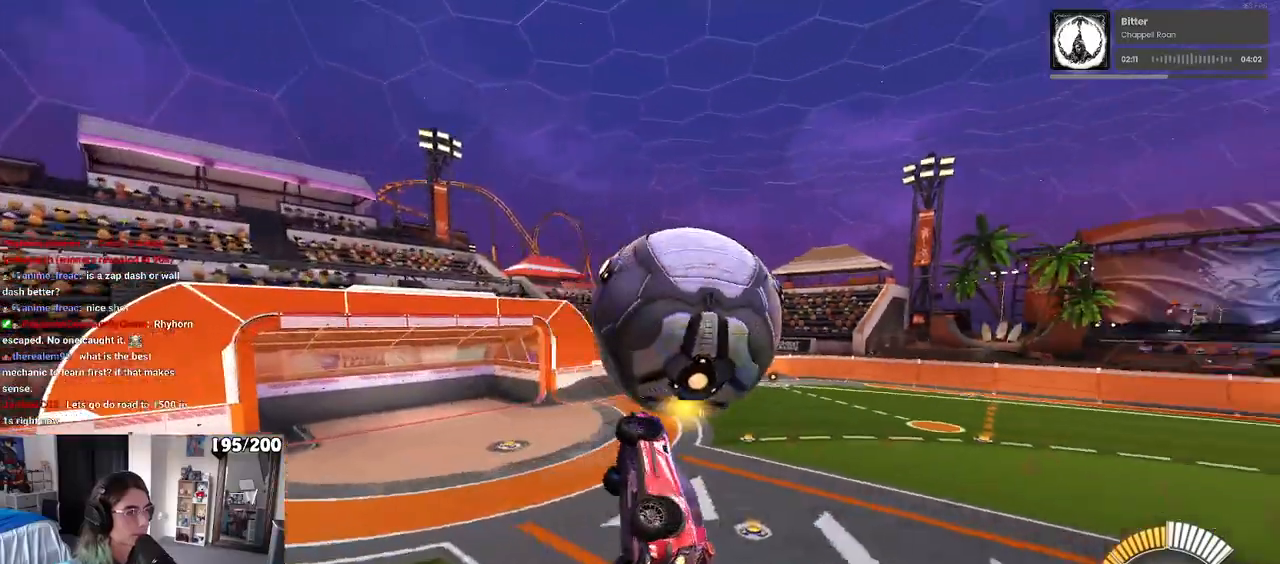
{"buttons": [], "left_stick": "center", "right_stick": "center", "events": [[200, "R1", "up"], [283, "left_stick", "center"], [333, "left_stick", "down-right"], [500, "left_stick", "center"]]}
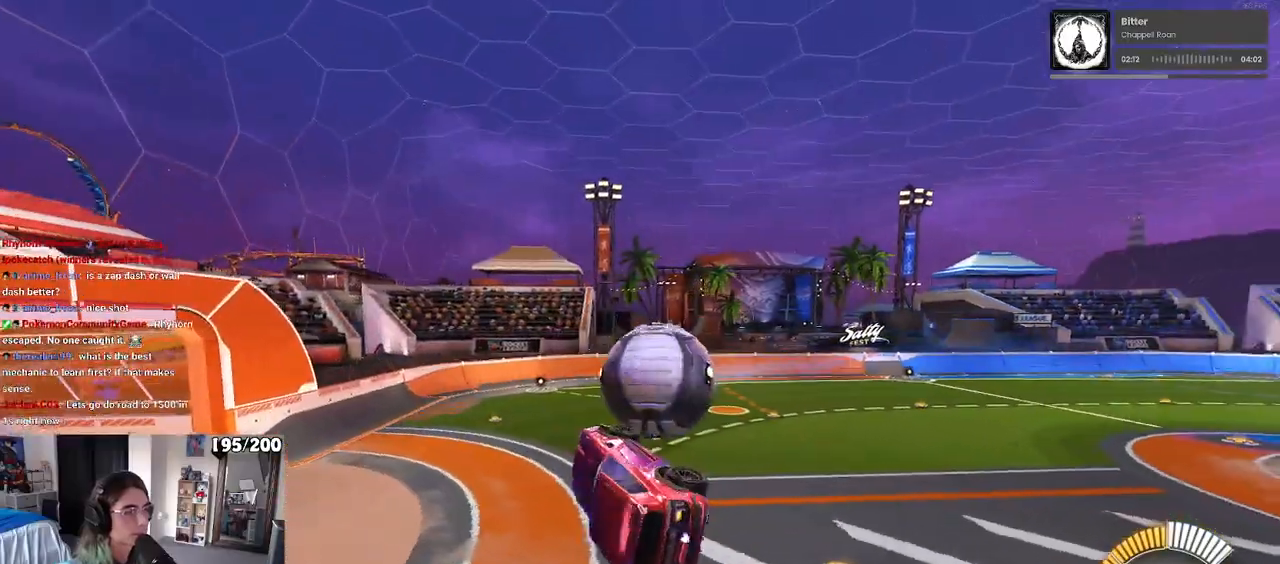
{"buttons": ["R1"], "left_stick": "left", "right_stick": "center", "events": [[100, "left_stick", "left"], [133, "R1", "down"], [150, "R3", "down"], [267, "R3", "up"], [300, "right_stick", "up"], [350, "right_stick", "center"]]}
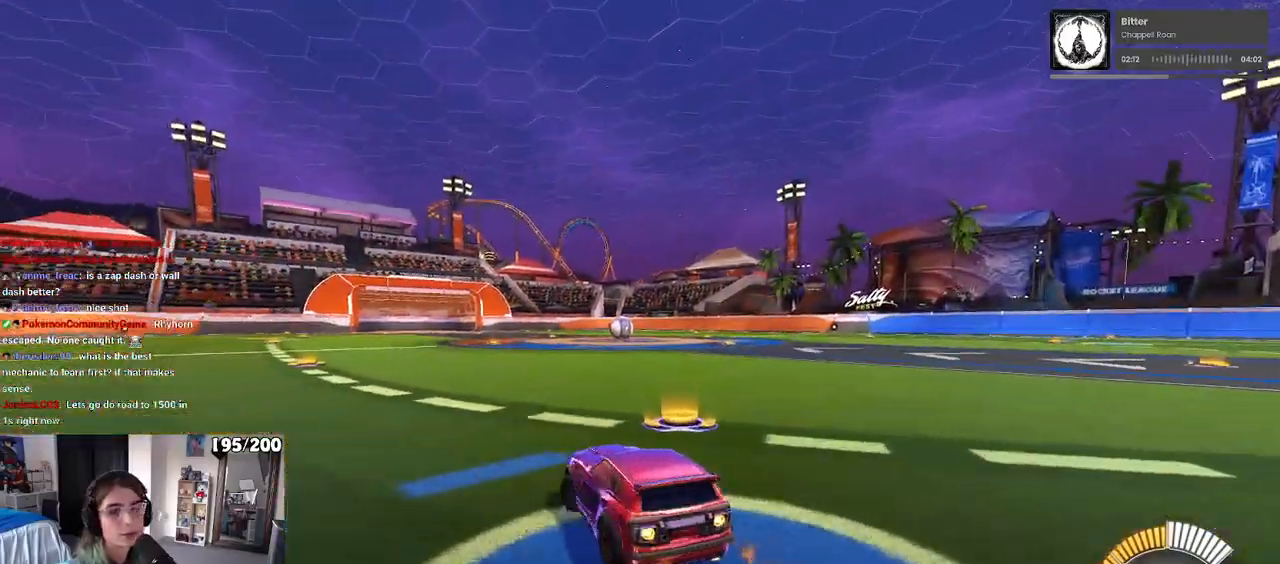
{"buttons": [], "left_stick": "center", "right_stick": "center", "events": [[17, "left_stick", "center"], [50, "TRIANGLE", "down"], [200, "TRIANGLE", "up"], [300, "DPAD_UP", "down"], [317, "R1", "up"], [350, "DPAD_UP", "up"]]}
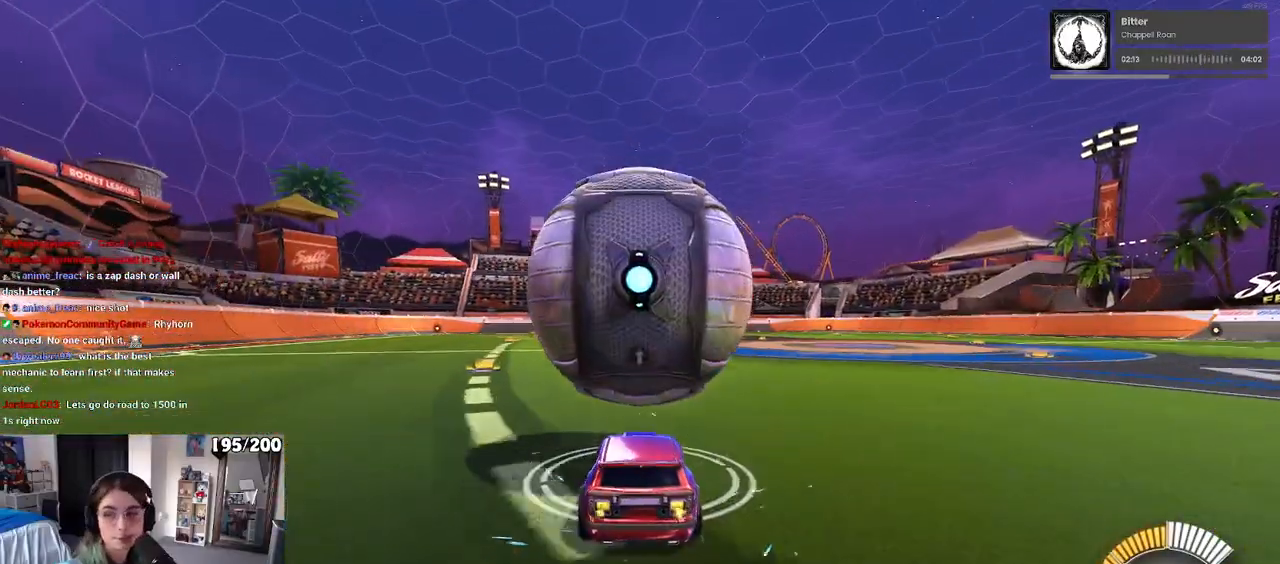
{"buttons": [], "left_stick": "left", "right_stick": "center", "events": [[67, "left_stick", "right"], [183, "left_stick", "center"], [450, "left_stick", "left"]]}
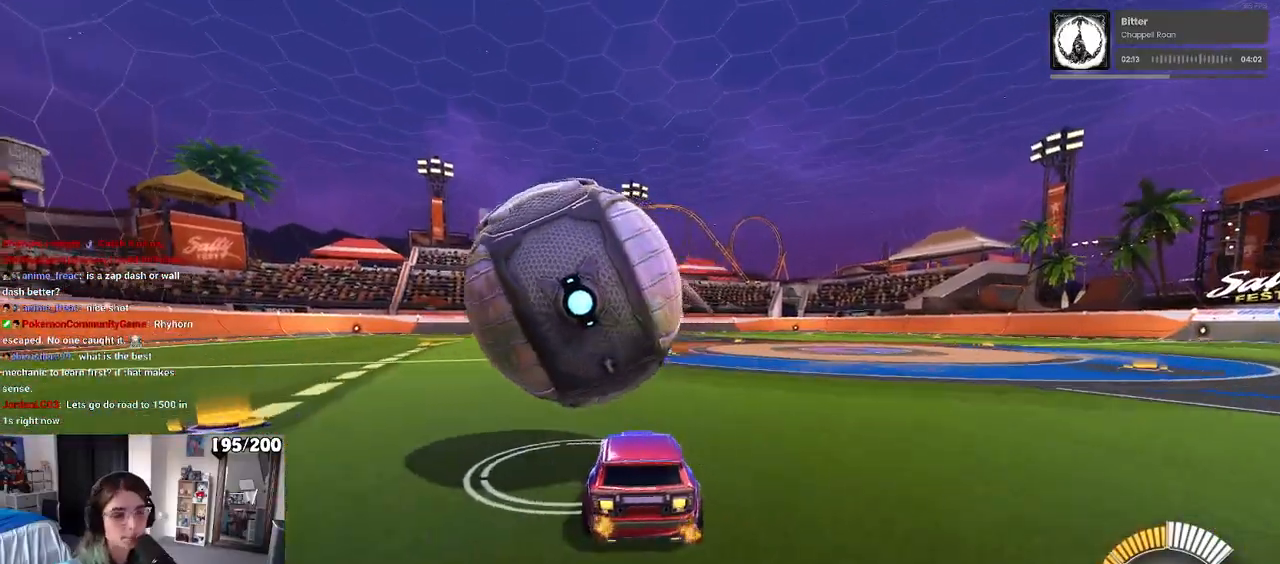
{"buttons": [], "left_stick": "left", "right_stick": "center", "events": [[67, "R1", "down"], [83, "left_stick", "center"], [333, "left_stick", "right"], [417, "R1", "up"], [417, "left_stick", "center"], [500, "left_stick", "left"]]}
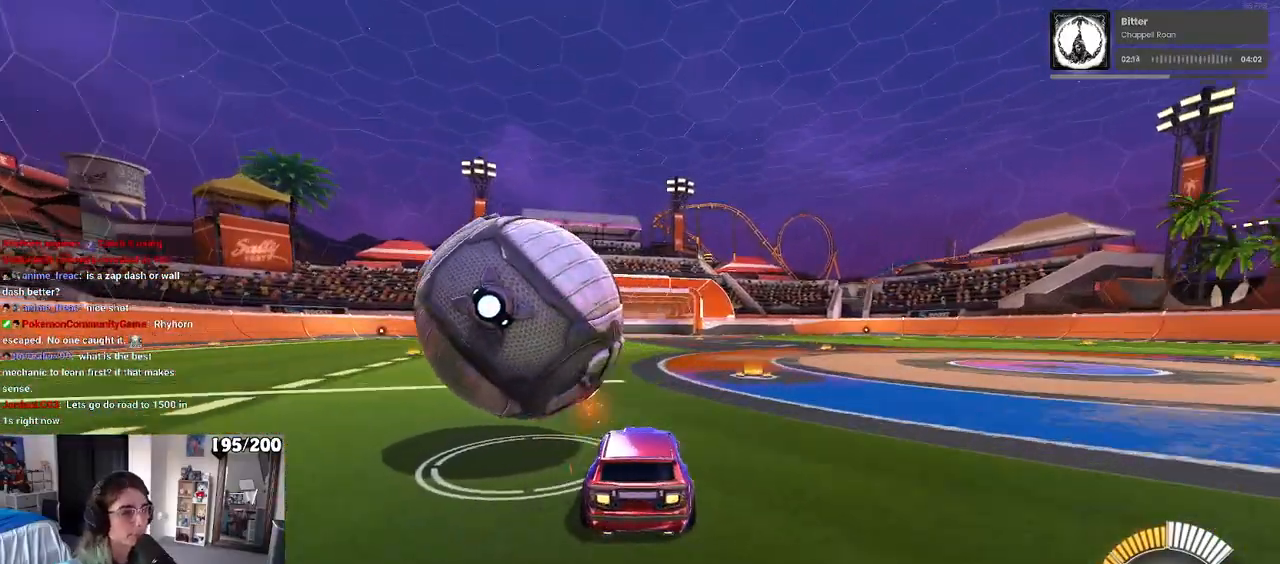
{"buttons": [], "left_stick": "left", "right_stick": "center", "events": [[100, "L2", "down"], [350, "L2", "up"]]}
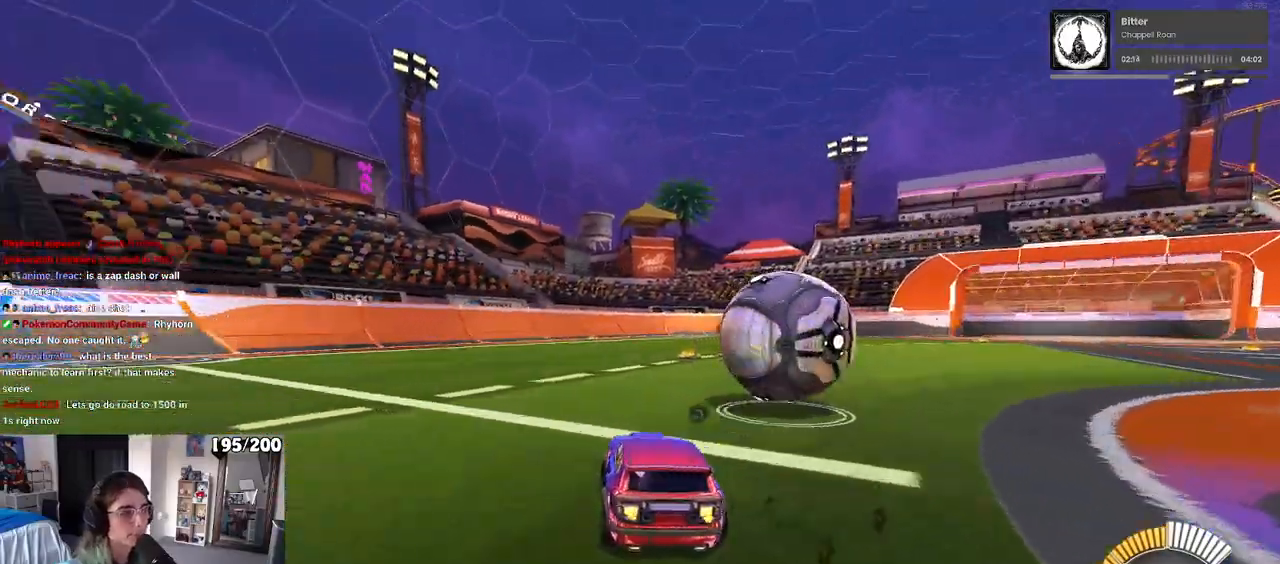
{"buttons": ["DPAD_UP"], "left_stick": "center", "right_stick": "center", "events": [[400, "left_stick", "center"], [483, "DPAD_UP", "down"]]}
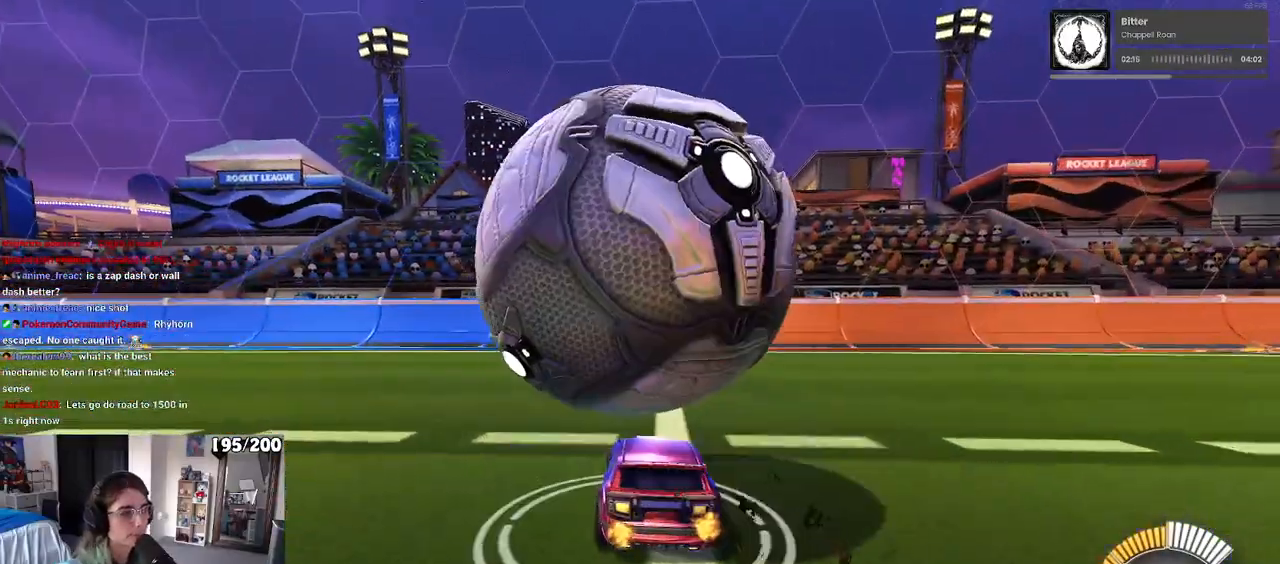
{"buttons": [], "left_stick": "right", "right_stick": "center", "events": [[83, "DPAD_UP", "up"], [500, "left_stick", "right"]]}
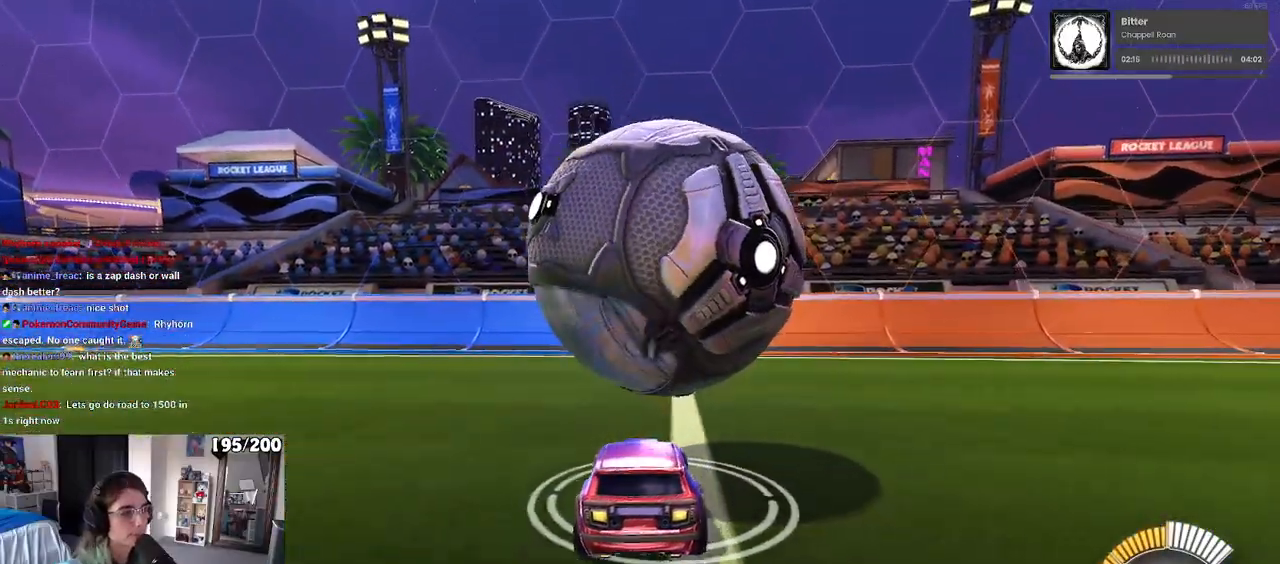
{"buttons": ["R1"], "left_stick": "center", "right_stick": "center", "events": [[117, "left_stick", "center"], [200, "R1", "down"]]}
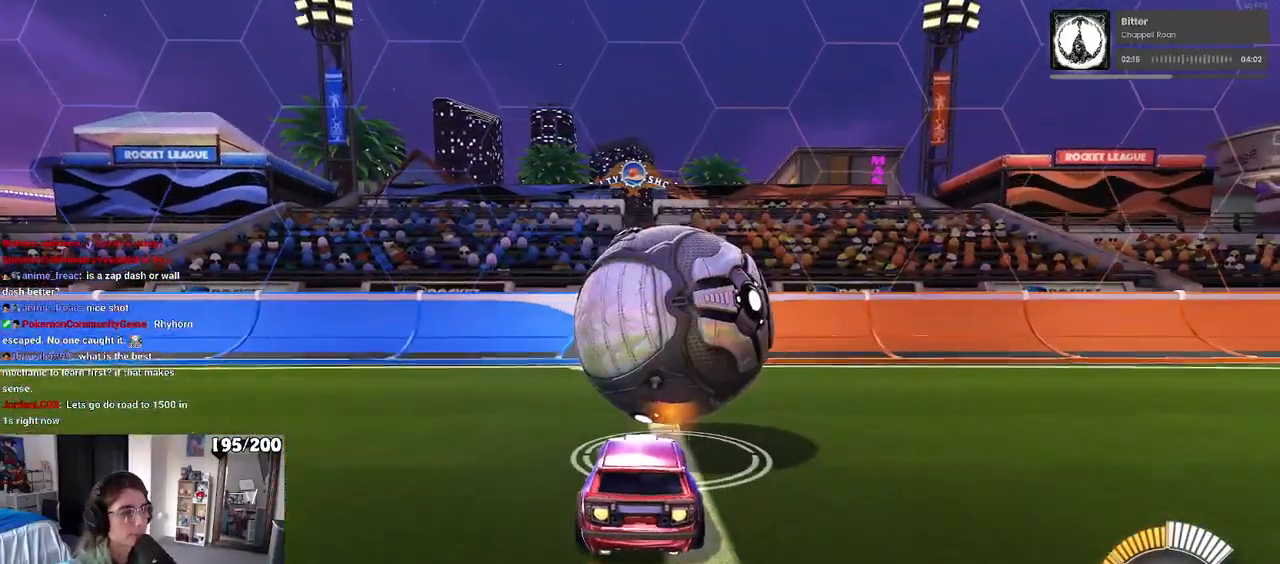
{"buttons": [], "left_stick": "center", "right_stick": "center", "events": [[50, "TRIANGLE", "down"], [100, "left_stick", "right"], [200, "left_stick", "center"], [217, "TRIANGLE", "up"], [283, "R1", "up"], [317, "L2", "down"], [317, "left_stick", "left"], [450, "left_stick", "center"], [500, "L2", "up"]]}
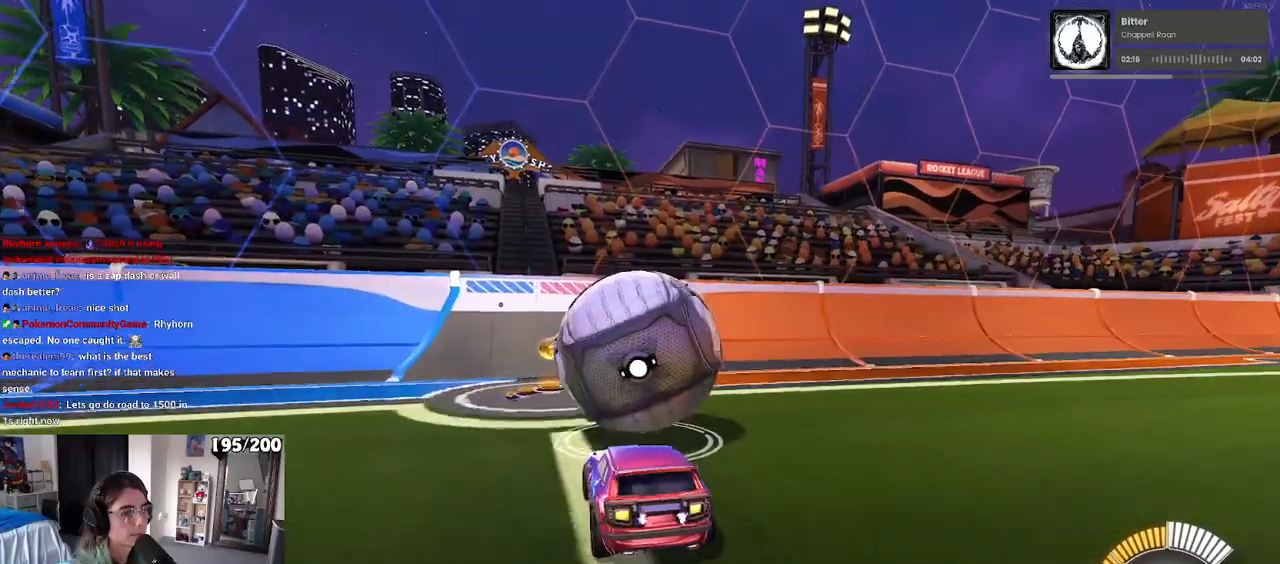
{"buttons": ["R1"], "left_stick": "center", "right_stick": "center", "events": [[383, "left_stick", "right"], [433, "R1", "down"], [483, "left_stick", "center"]]}
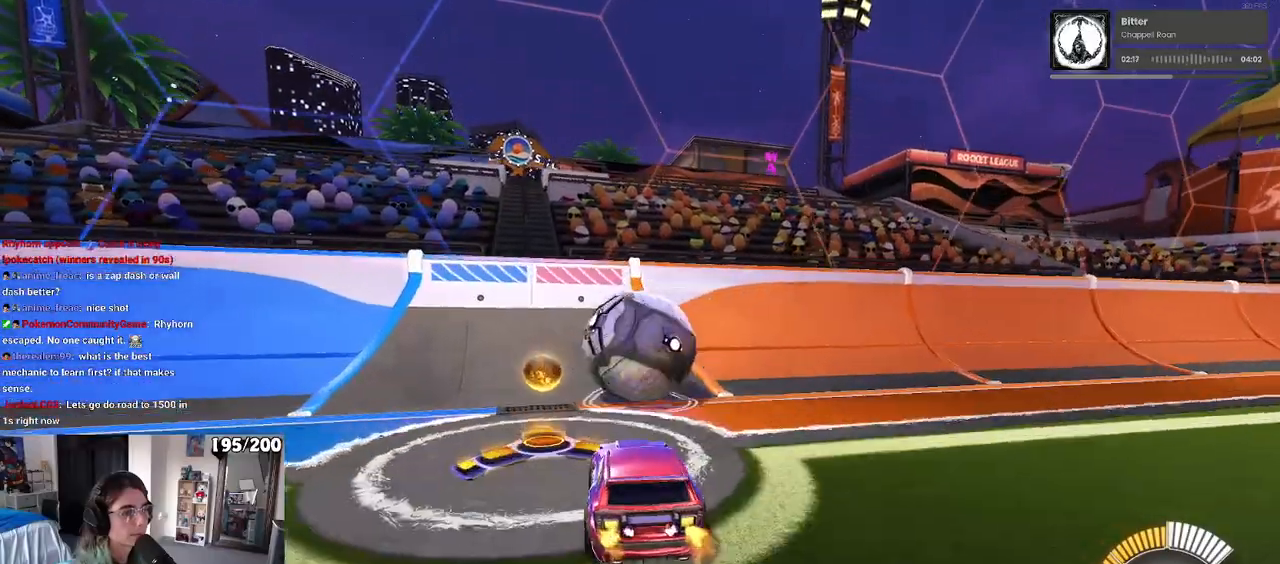
{"buttons": ["R1"], "left_stick": "center", "right_stick": "center", "events": []}
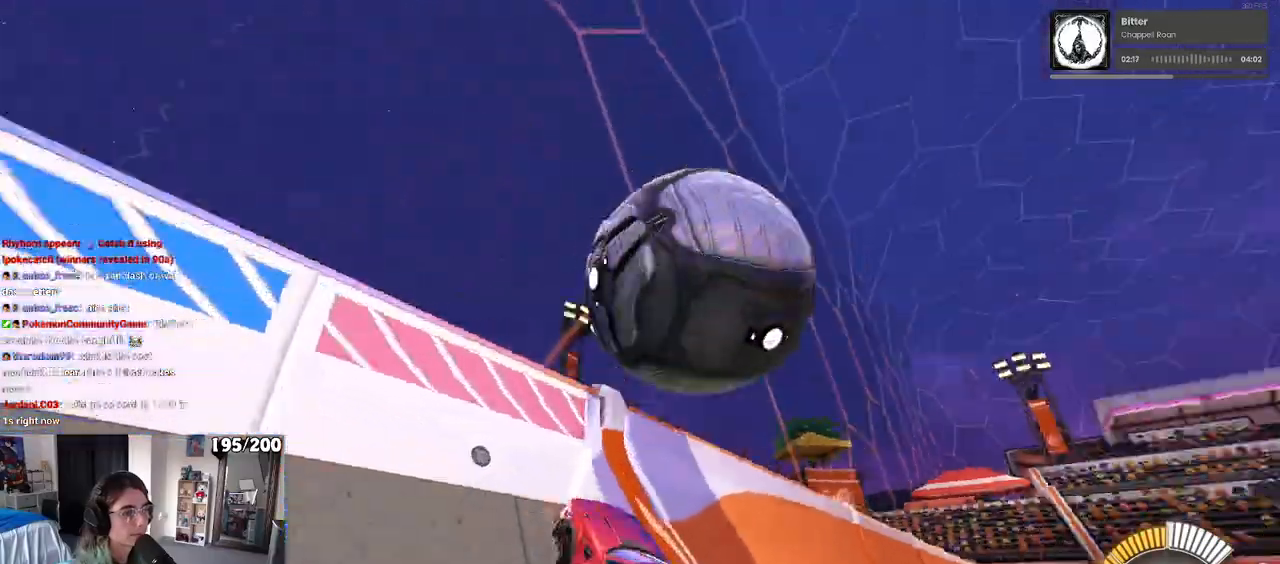
{"buttons": ["L1"], "left_stick": "down-right", "right_stick": "center", "events": [[67, "R1", "up"], [150, "left_stick", "down-right"], [217, "CROSS", "down"], [217, "L1", "down"], [400, "CROSS", "up"]]}
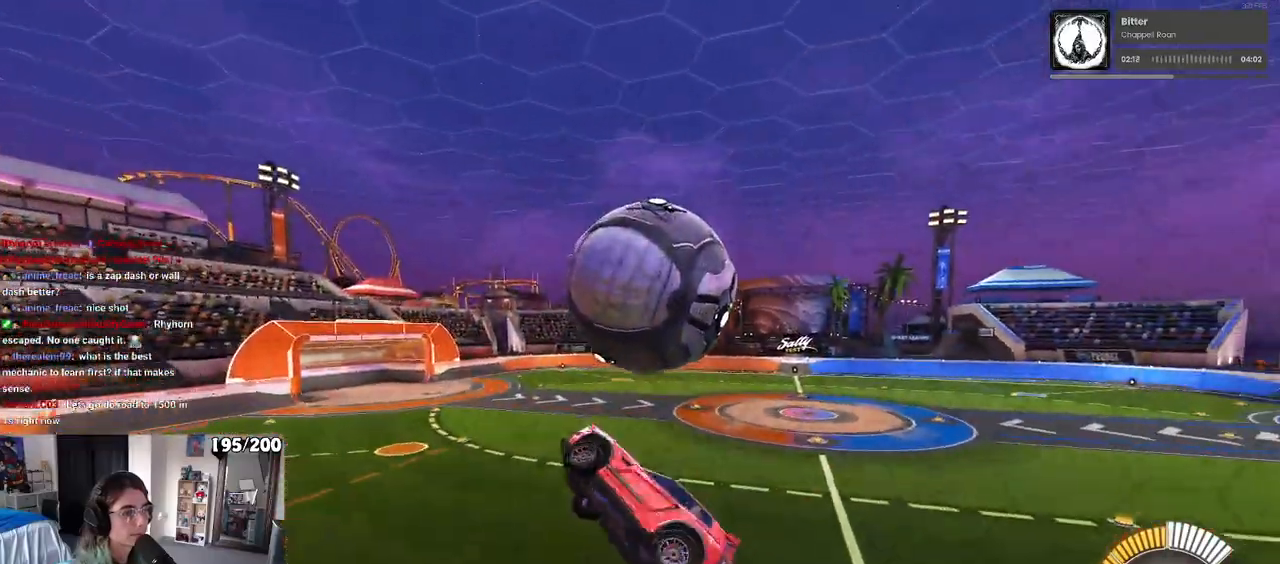
{"buttons": ["L1", "R1"], "left_stick": "down-left", "right_stick": "center", "events": [[300, "R1", "down"], [400, "left_stick", "center"], [450, "left_stick", "left"], [500, "left_stick", "down-left"]]}
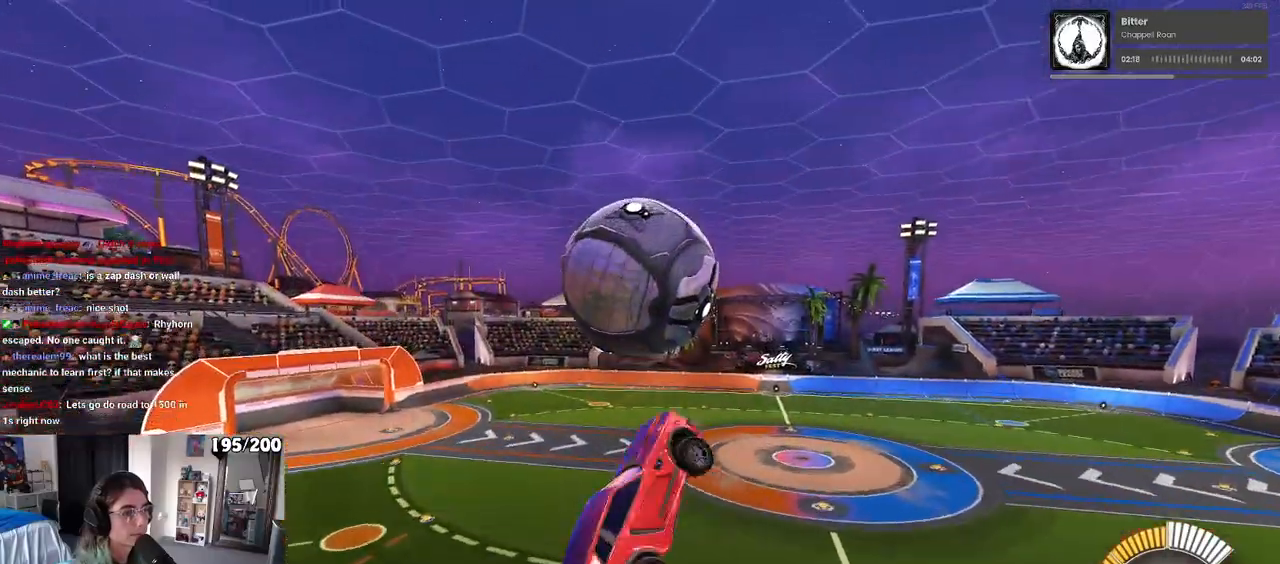
{"buttons": ["R1"], "left_stick": "down-right", "right_stick": "center", "events": [[67, "R1", "up"], [150, "R1", "down"], [300, "L1", "up"], [300, "left_stick", "down"], [450, "left_stick", "down-right"]]}
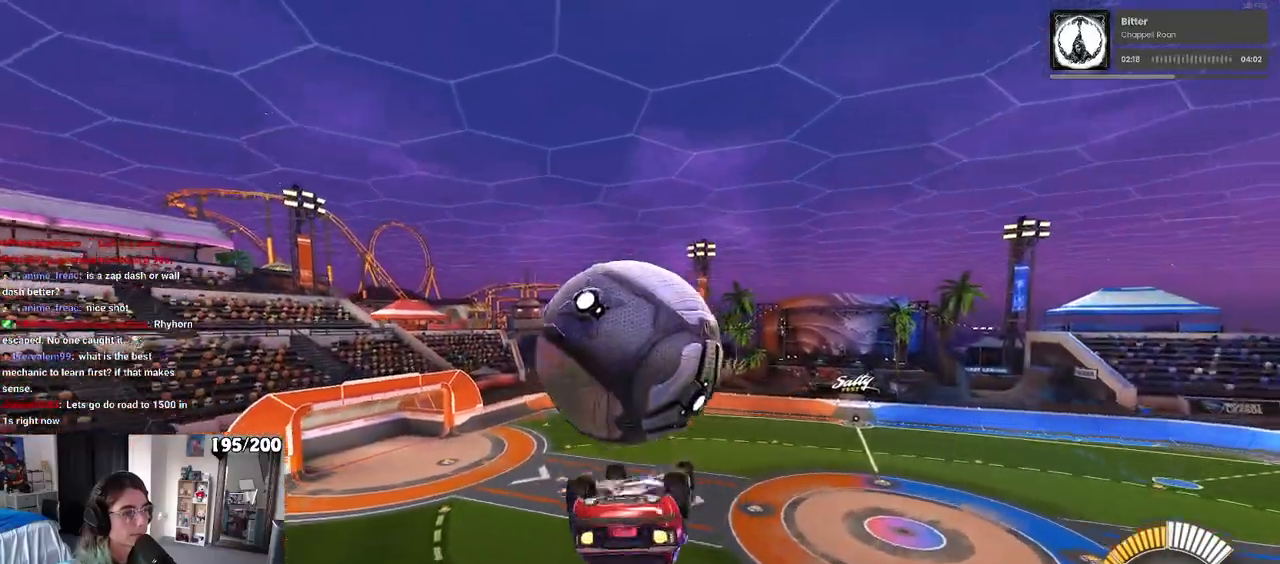
{"buttons": ["L1"], "left_stick": "left", "right_stick": "center", "events": [[100, "left_stick", "up-right"], [133, "R1", "up"], [150, "L1", "down"], [200, "left_stick", "up-left"], [417, "left_stick", "left"]]}
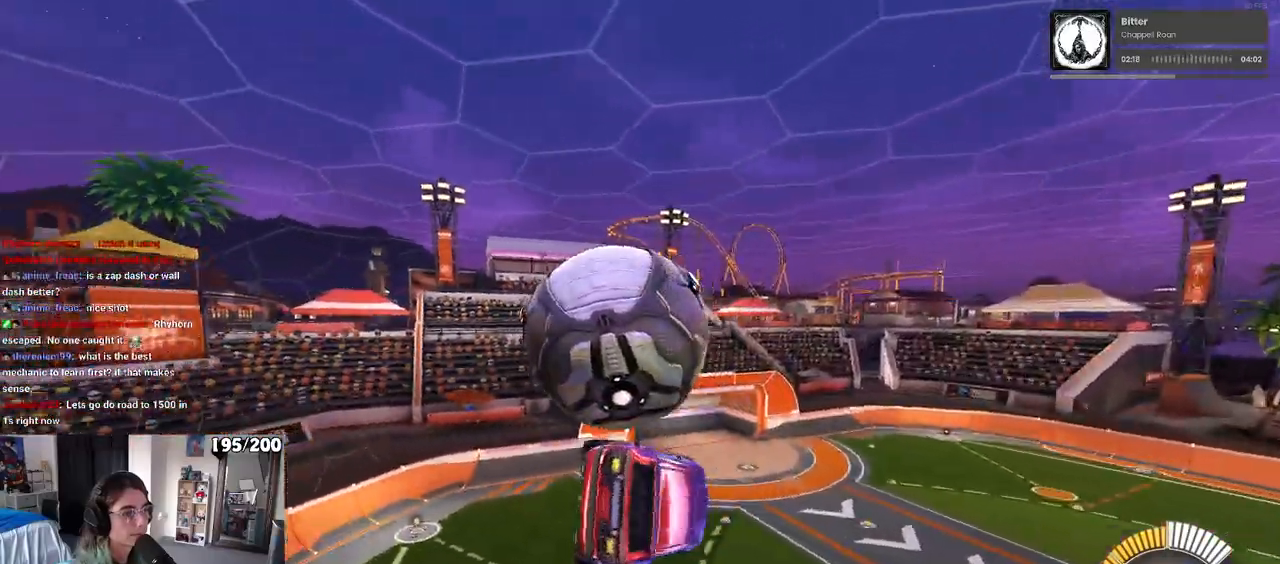
{"buttons": ["R1"], "left_stick": "down", "right_stick": "center", "events": [[67, "left_stick", "center"], [250, "L1", "up"], [283, "left_stick", "up-left"], [333, "R1", "down"], [367, "CROSS", "down"], [433, "left_stick", "down"], [467, "CROSS", "up"]]}
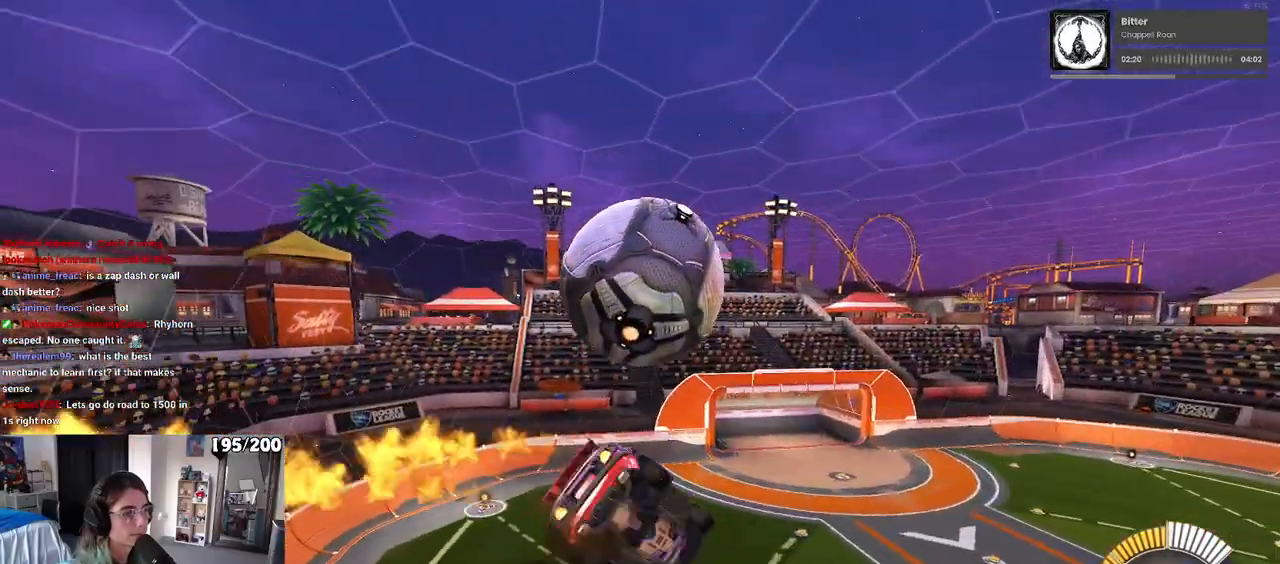
{"buttons": ["L1"], "left_stick": "left", "right_stick": "center", "events": [[283, "L1", "down"], [300, "R1", "up"], [300, "left_stick", "center"], [350, "left_stick", "left"]]}
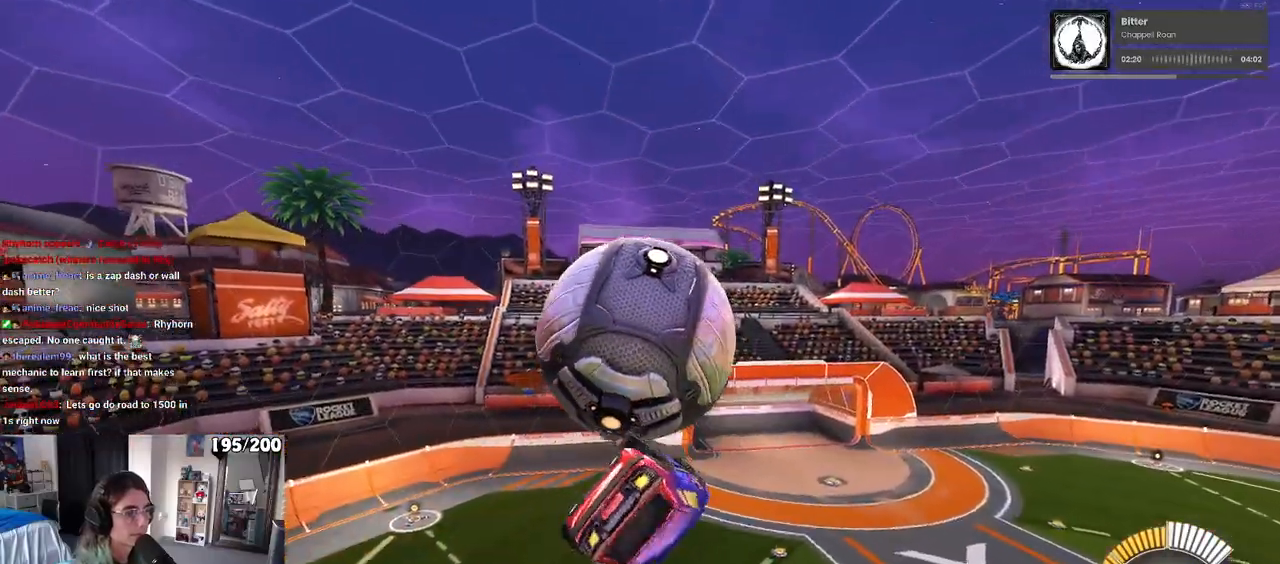
{"buttons": ["R1"], "left_stick": "down-left", "right_stick": "center", "events": [[100, "left_stick", "right"], [283, "left_stick", "left"], [317, "L1", "up"], [350, "left_stick", "up-left"], [367, "R1", "down"], [383, "CROSS", "down"], [483, "CROSS", "up"], [500, "left_stick", "down-left"]]}
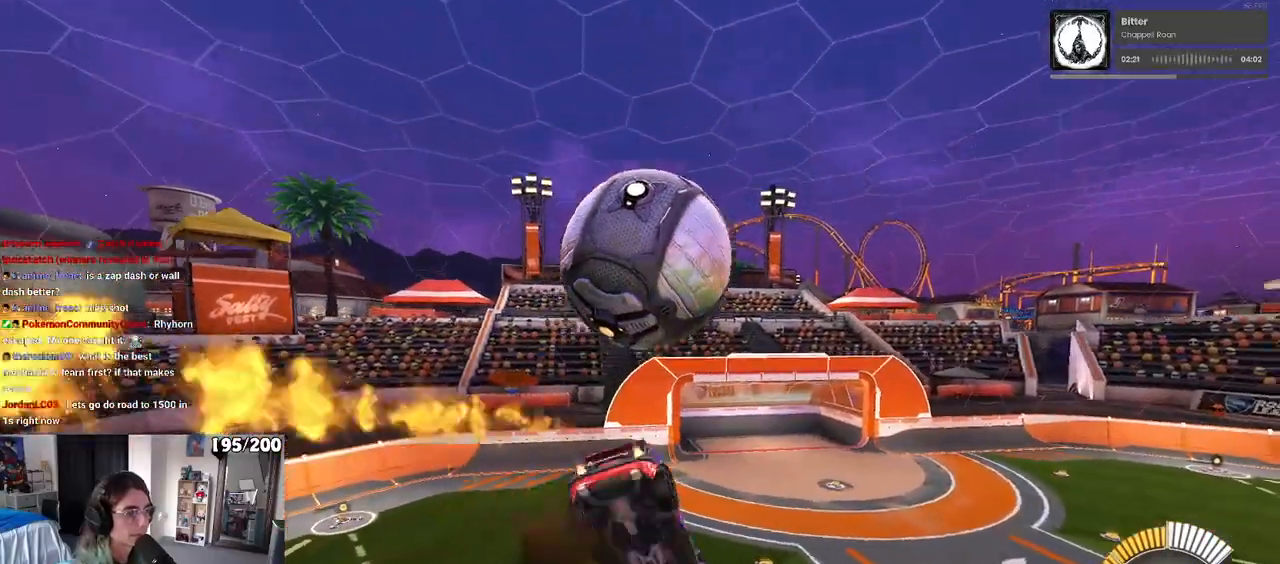
{"buttons": ["L1"], "left_stick": "up-left", "right_stick": "center", "events": [[17, "left_stick", "down"], [250, "left_stick", "center"], [317, "left_stick", "up"], [350, "L1", "down"], [483, "R1", "up"], [483, "left_stick", "up-left"]]}
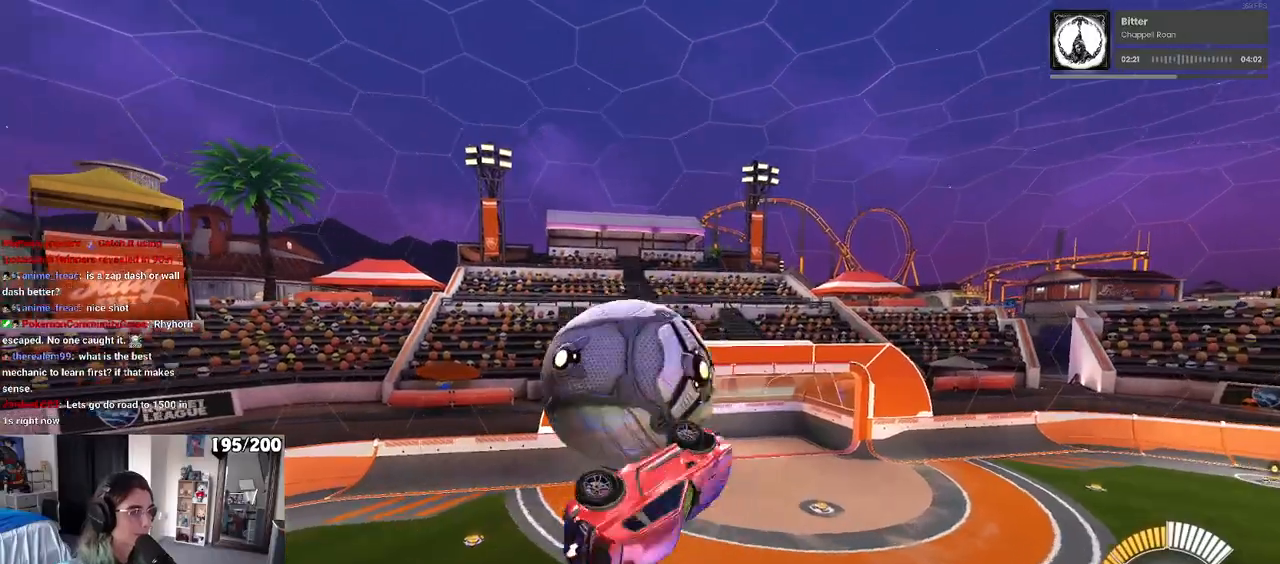
{"buttons": ["R1"], "left_stick": "left", "right_stick": "center", "events": [[200, "left_stick", "left"], [283, "L1", "up"], [283, "R1", "down"], [300, "left_stick", "center"], [317, "R3", "down"], [417, "R3", "up"], [467, "left_stick", "left"]]}
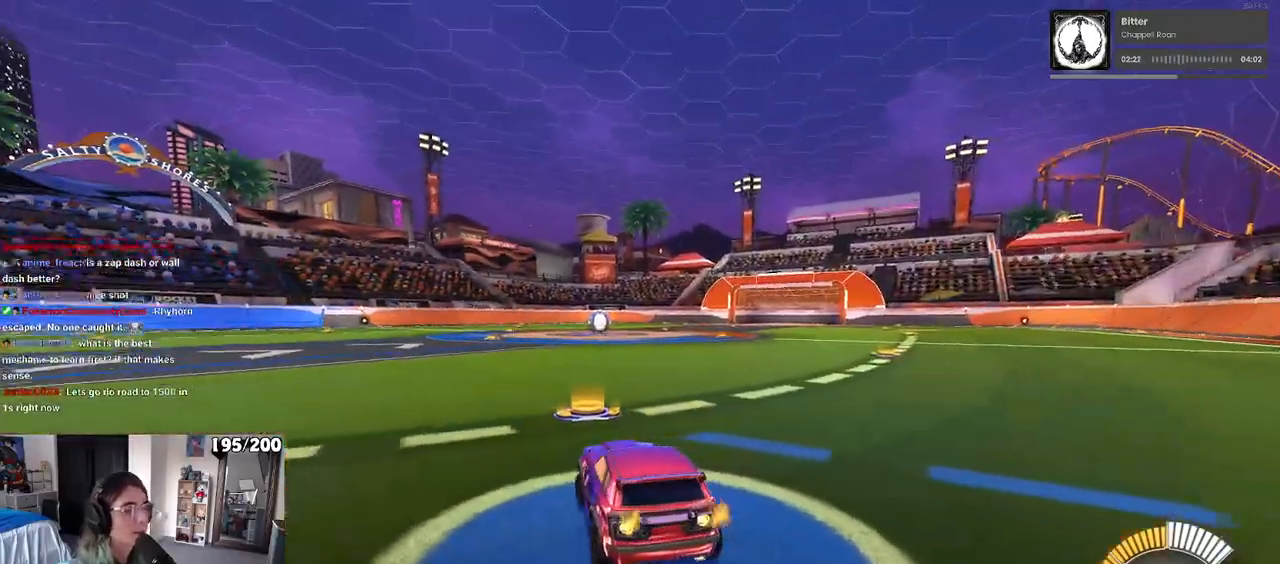
{"buttons": ["DPAD_UP"], "left_stick": "center", "right_stick": "center", "events": [[133, "left_stick", "center"], [183, "TRIANGLE", "down"], [333, "TRIANGLE", "up"], [483, "DPAD_UP", "down"], [483, "R1", "up"]]}
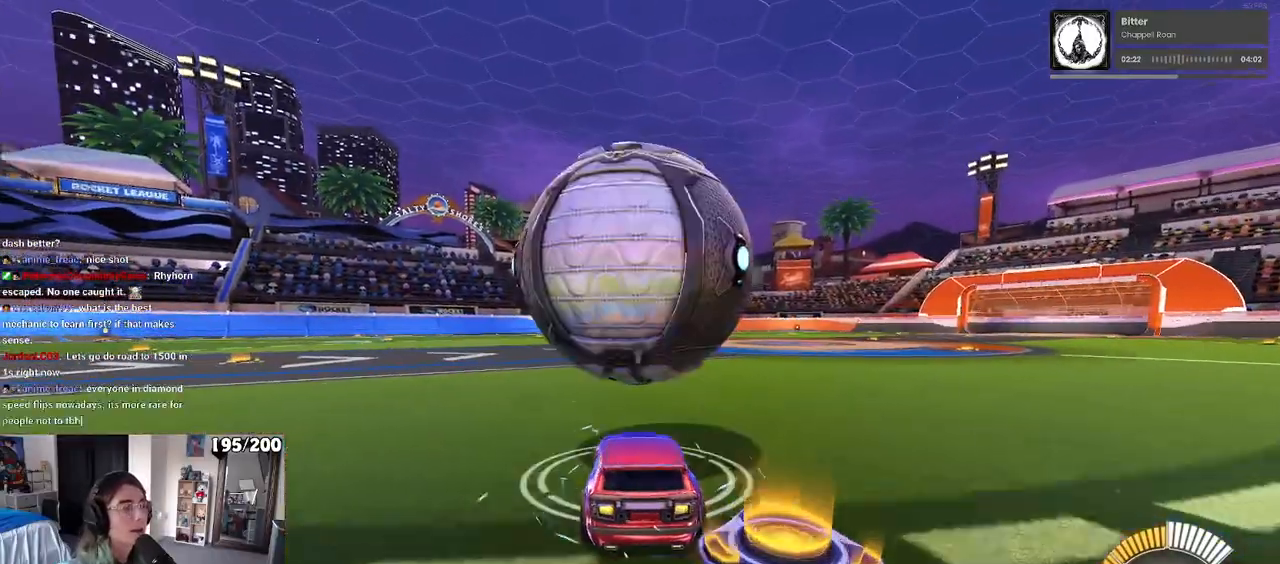
{"buttons": [], "left_stick": "center", "right_stick": "center", "events": [[67, "DPAD_UP", "up"], [250, "left_stick", "right"], [350, "left_stick", "center"]]}
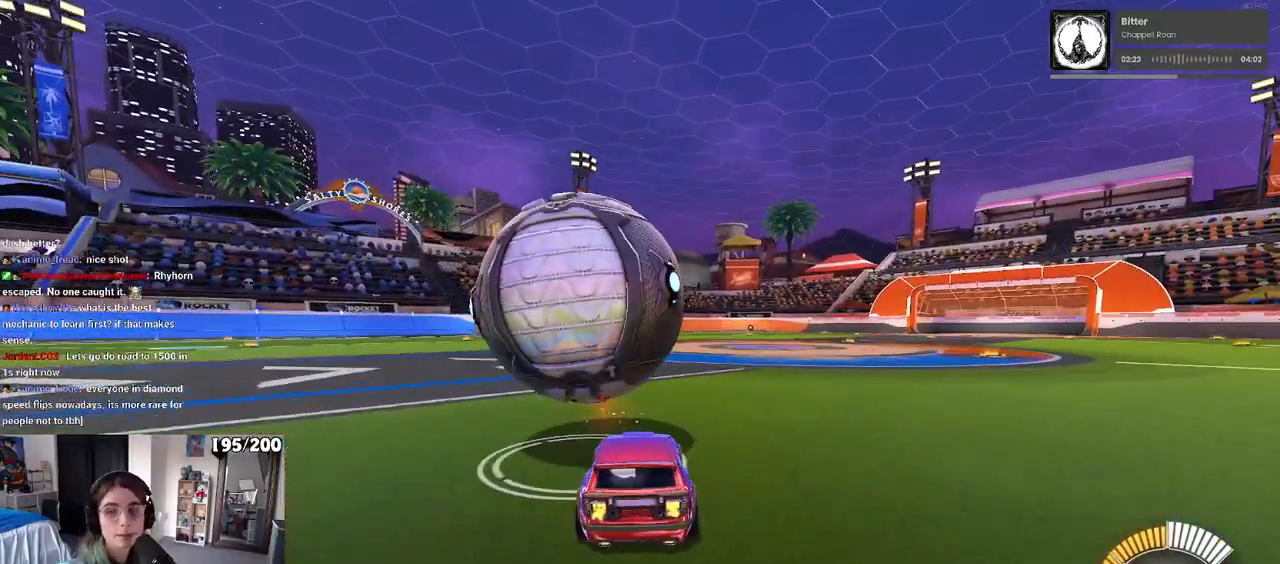
{"buttons": [], "left_stick": "left", "right_stick": "center", "events": [[117, "R1", "down"], [133, "left_stick", "left"], [267, "left_stick", "center"], [383, "left_stick", "left"], [433, "R1", "up"]]}
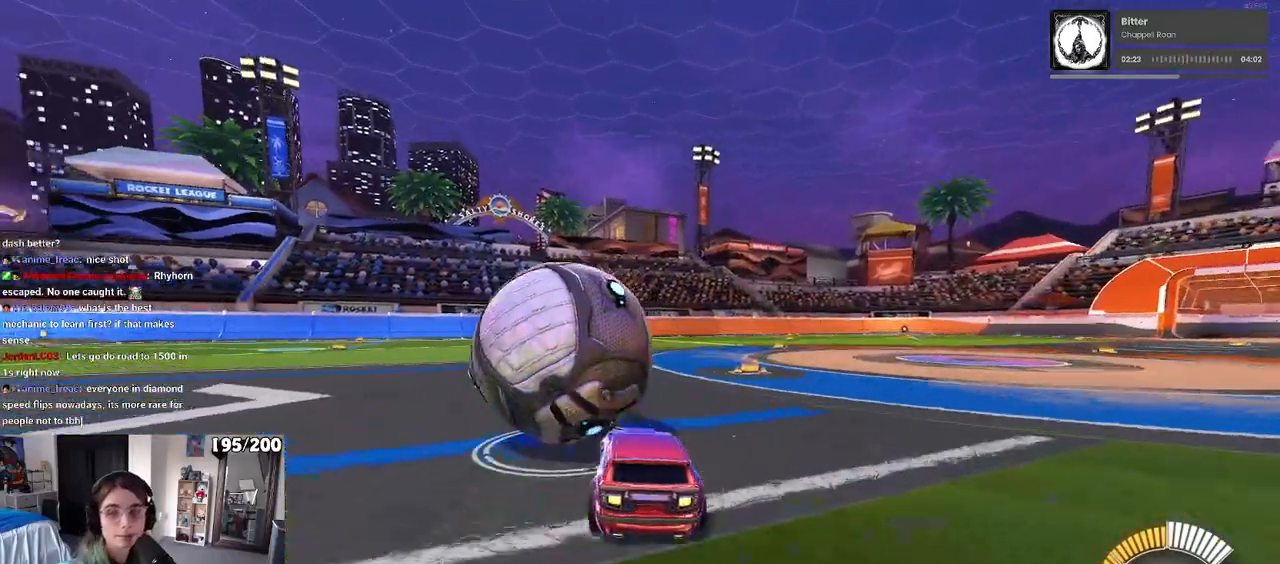
{"buttons": [], "left_stick": "right", "right_stick": "center", "events": [[17, "left_stick", "center"], [450, "left_stick", "right"]]}
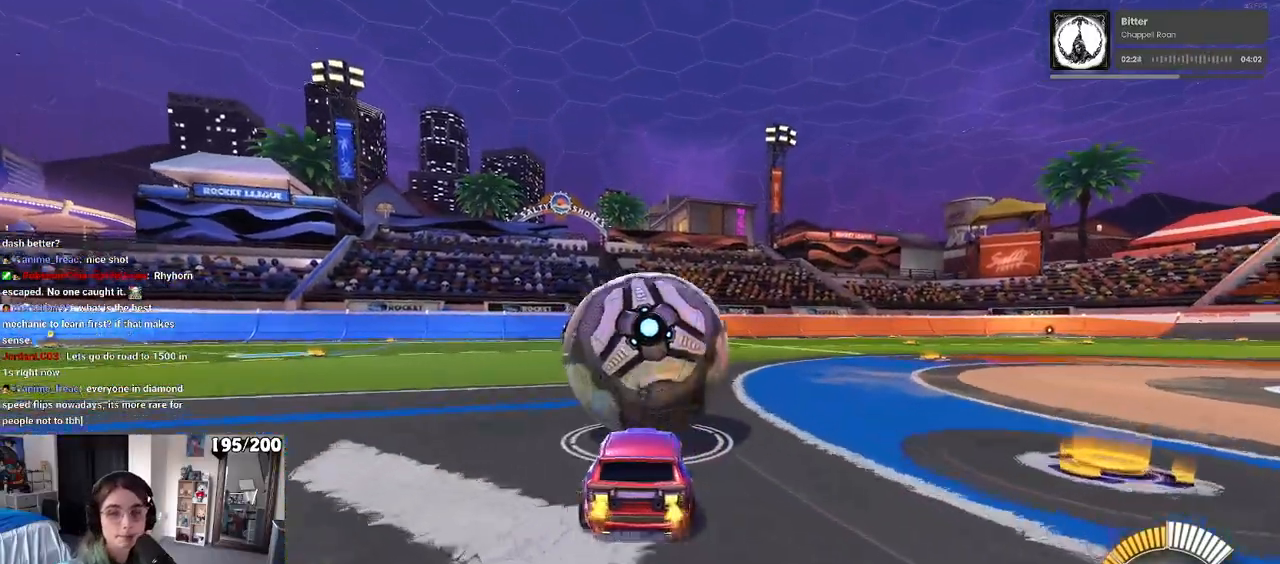
{"buttons": [], "left_stick": "center", "right_stick": "center", "events": [[100, "left_stick", "center"]]}
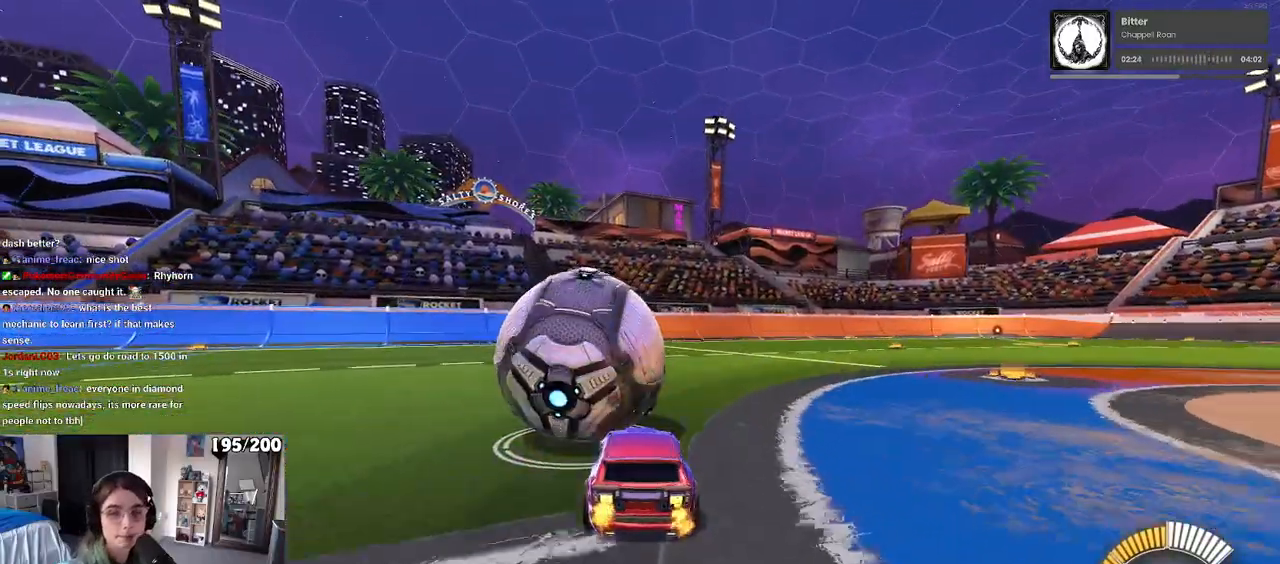
{"buttons": [], "left_stick": "right", "right_stick": "center", "events": [[33, "left_stick", "left"], [167, "left_stick", "center"], [383, "left_stick", "right"]]}
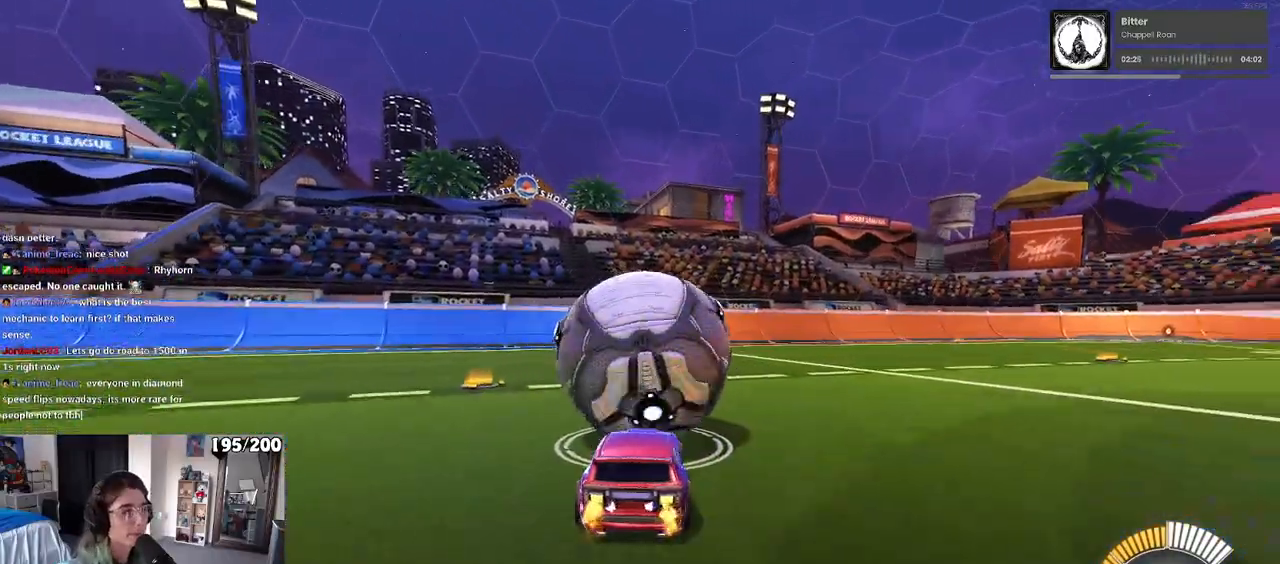
{"buttons": [], "left_stick": "left", "right_stick": "center", "events": [[67, "left_stick", "center"], [250, "R1", "down"], [400, "left_stick", "left"], [467, "R1", "up"]]}